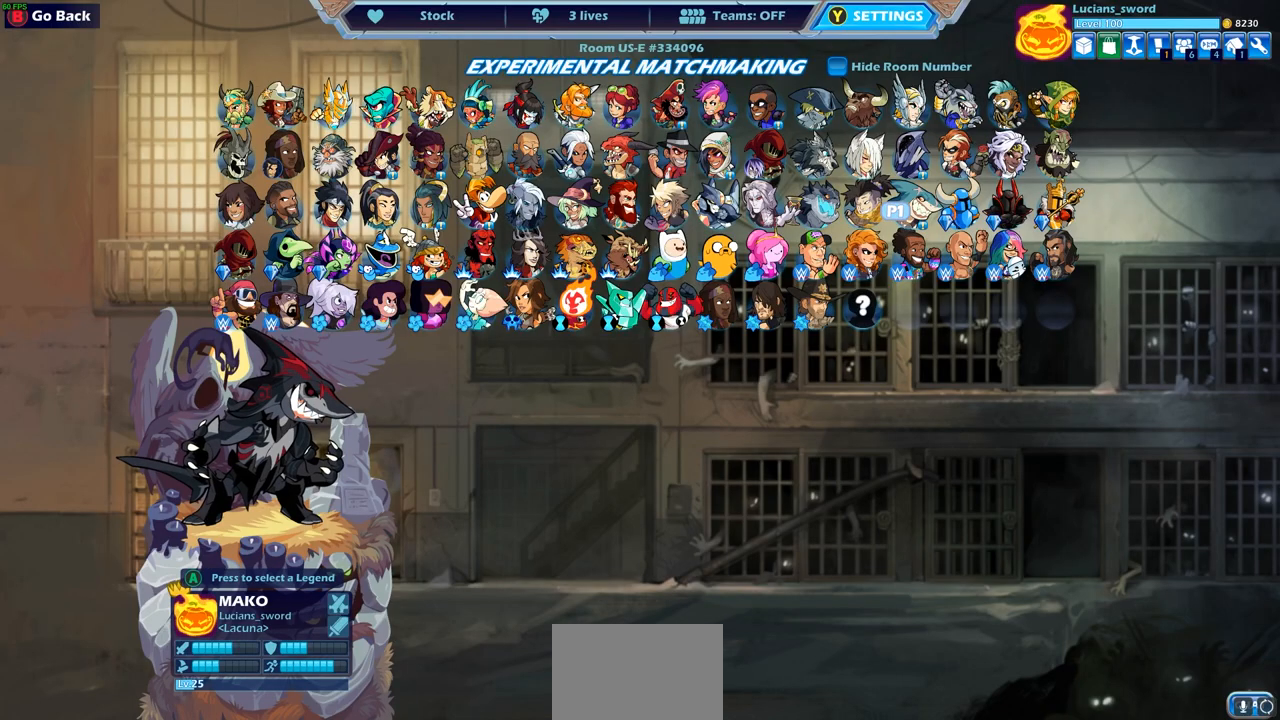
Gameplay with a controller (PlayStation layout); each line is a JSON object with the inputs held at the frame after it. "events" lists button and stick changes between this image and that frame as [ms after this image, input, new state], when the widget could be followed in between.
{"buttons": [], "left_stick": "center", "right_stick": "center", "events": []}
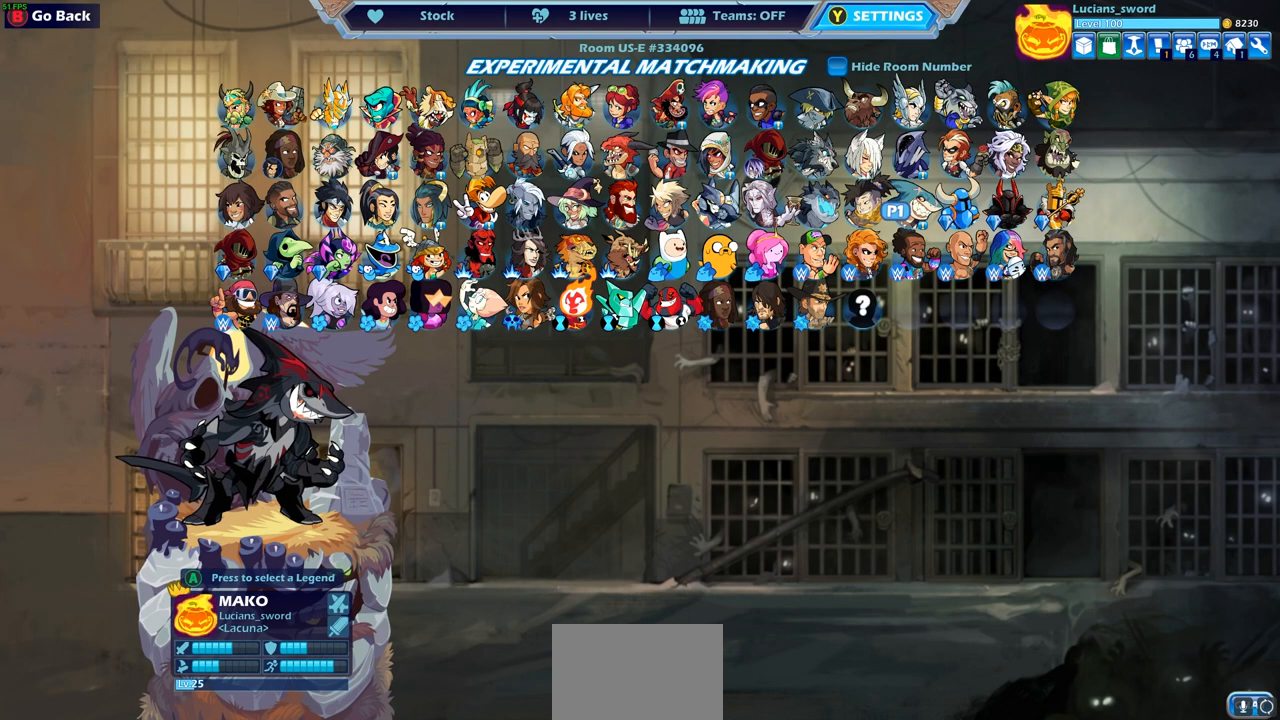
{"buttons": ["DPAD_RIGHT"], "left_stick": "center", "right_stick": "center", "events": [[500, "DPAD_RIGHT", "down"]]}
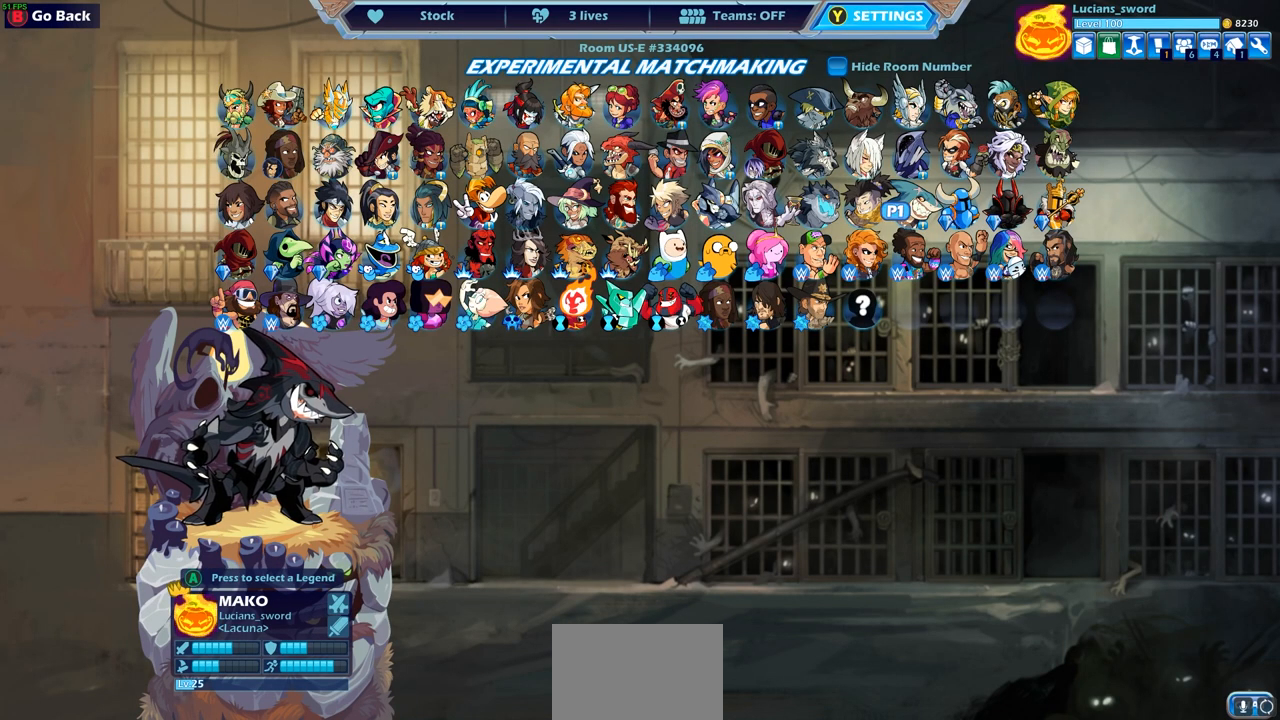
{"buttons": ["DPAD_RIGHT"], "left_stick": "center", "right_stick": "center", "events": [[117, "DPAD_RIGHT", "up"], [217, "DPAD_RIGHT", "down"], [333, "DPAD_RIGHT", "up"], [417, "DPAD_RIGHT", "down"]]}
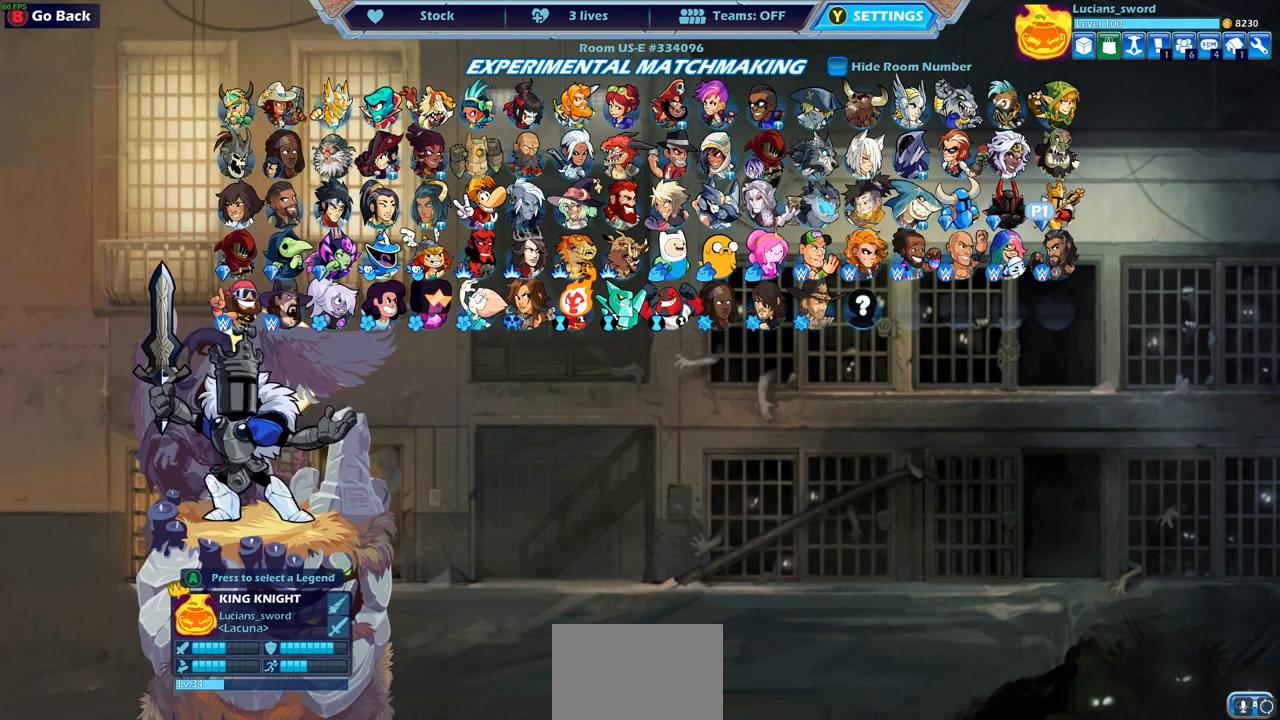
{"buttons": ["DPAD_LEFT"], "left_stick": "center", "right_stick": "center", "events": [[50, "DPAD_RIGHT", "up"], [117, "DPAD_RIGHT", "down"], [233, "DPAD_RIGHT", "up"], [483, "DPAD_LEFT", "down"]]}
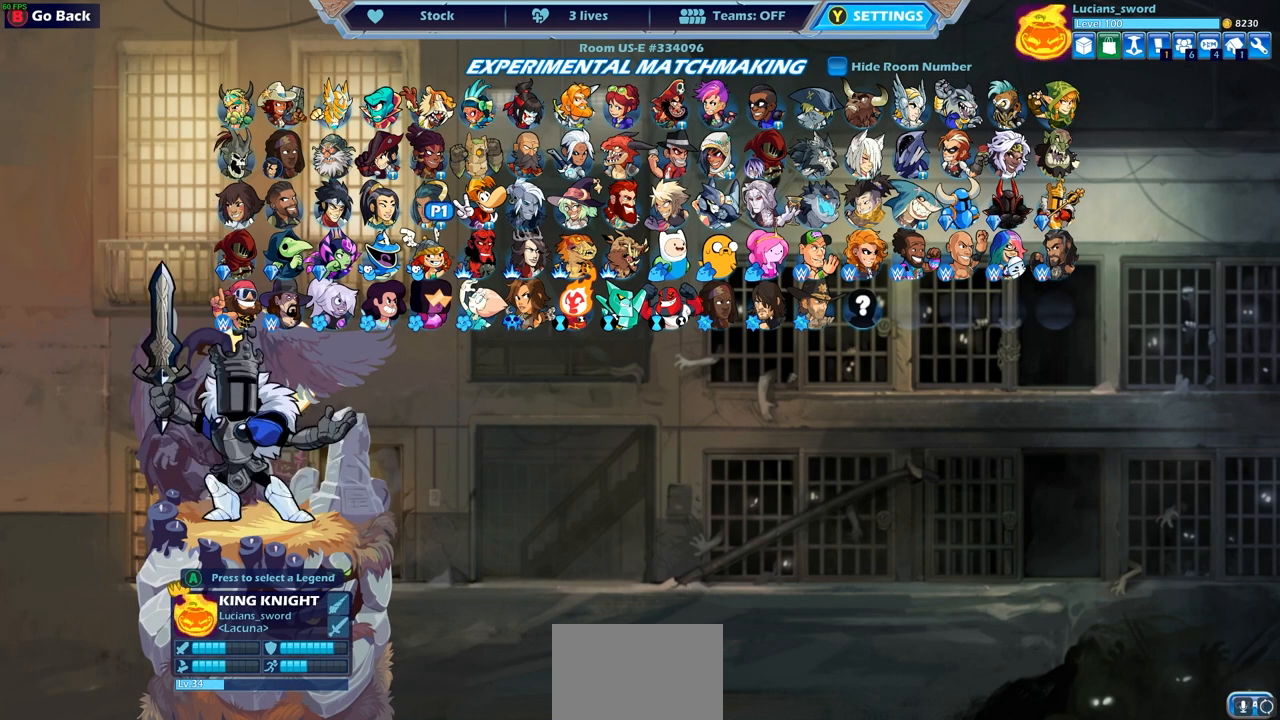
{"buttons": [], "left_stick": "center", "right_stick": "center", "events": [[83, "DPAD_LEFT", "up"], [183, "DPAD_LEFT", "down"], [267, "DPAD_LEFT", "up"], [350, "DPAD_LEFT", "down"], [433, "DPAD_LEFT", "up"]]}
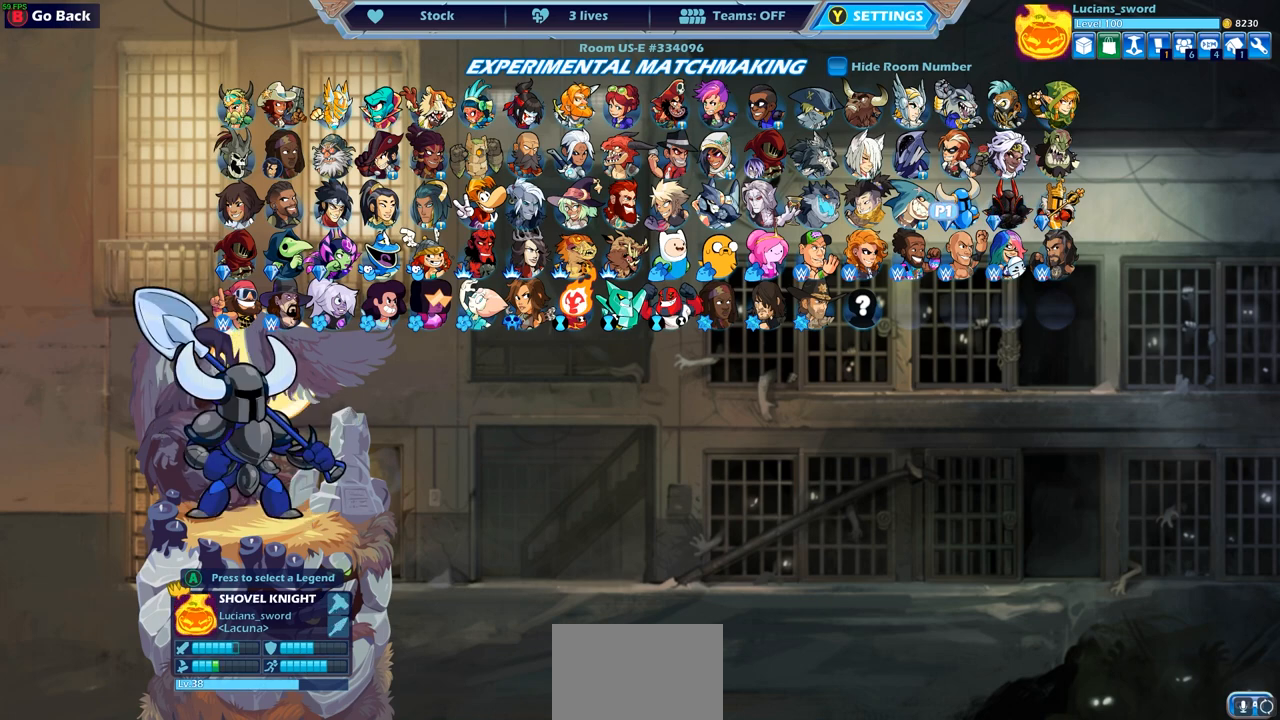
{"buttons": [], "left_stick": "center", "right_stick": "center", "events": [[233, "DPAD_LEFT", "down"], [350, "DPAD_LEFT", "up"]]}
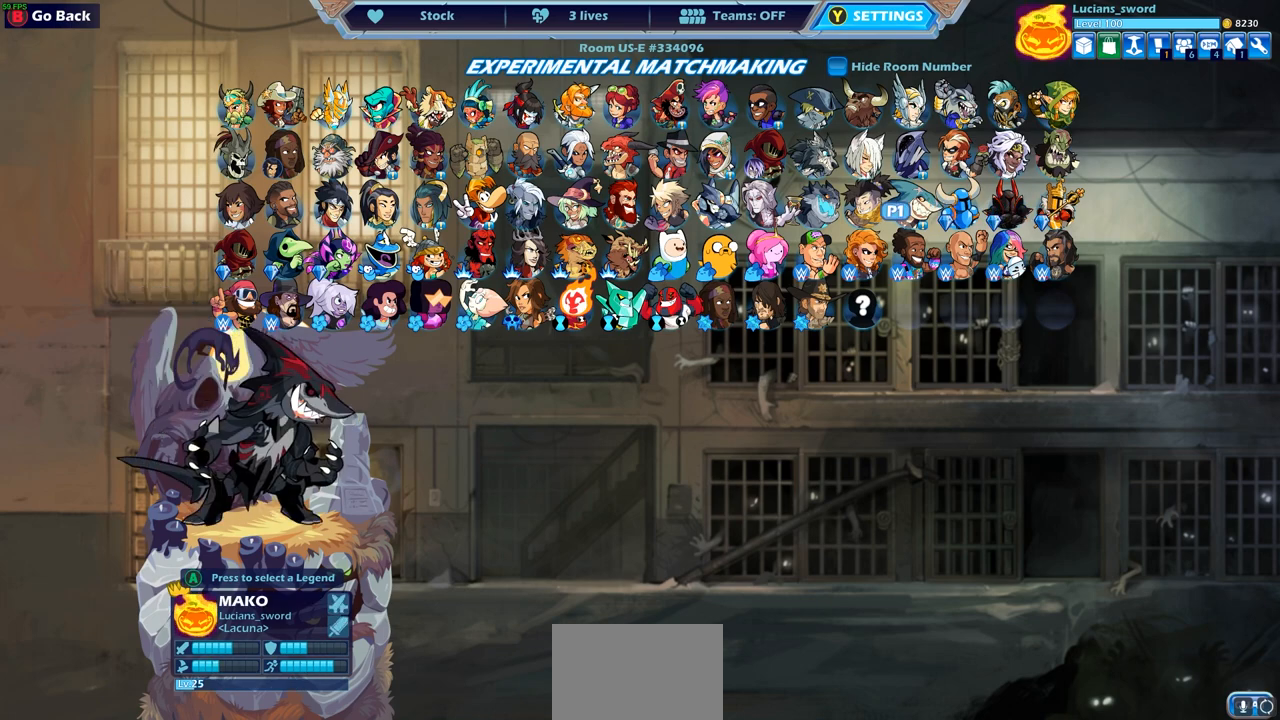
{"buttons": [], "left_stick": "center", "right_stick": "center", "events": [[233, "CROSS", "down"], [333, "CROSS", "up"]]}
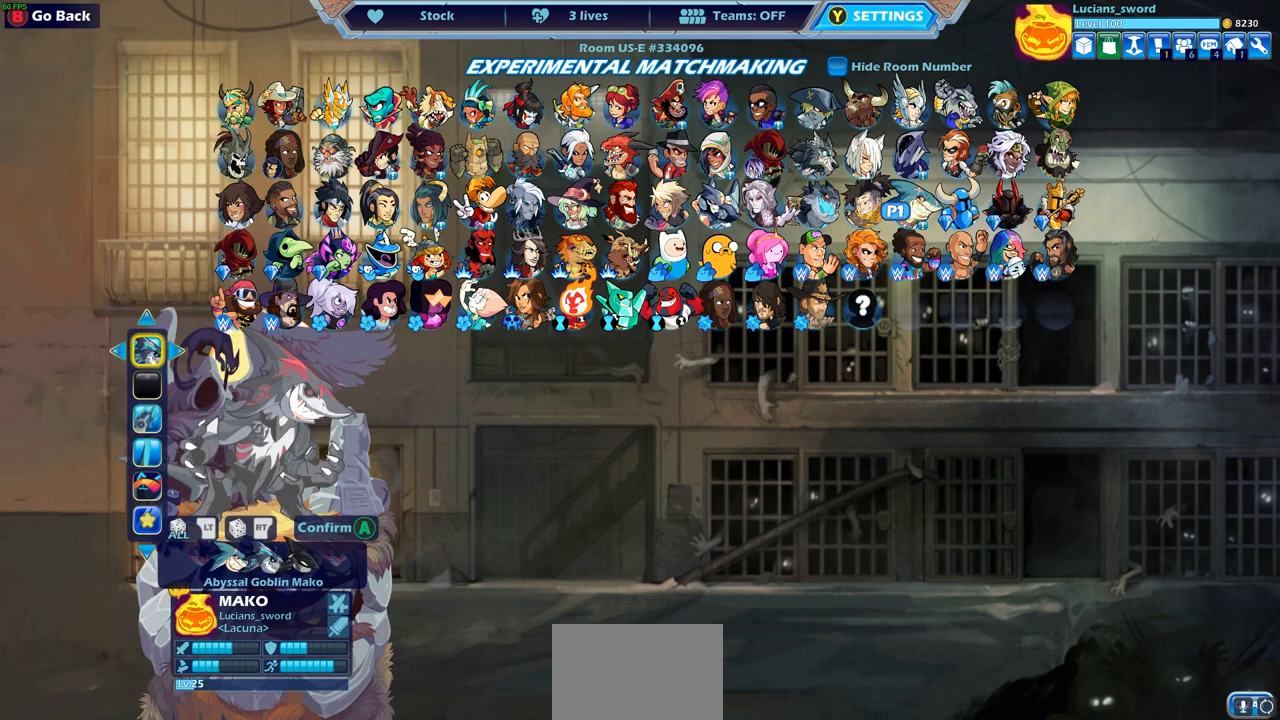
{"buttons": [], "left_stick": "center", "right_stick": "center", "events": []}
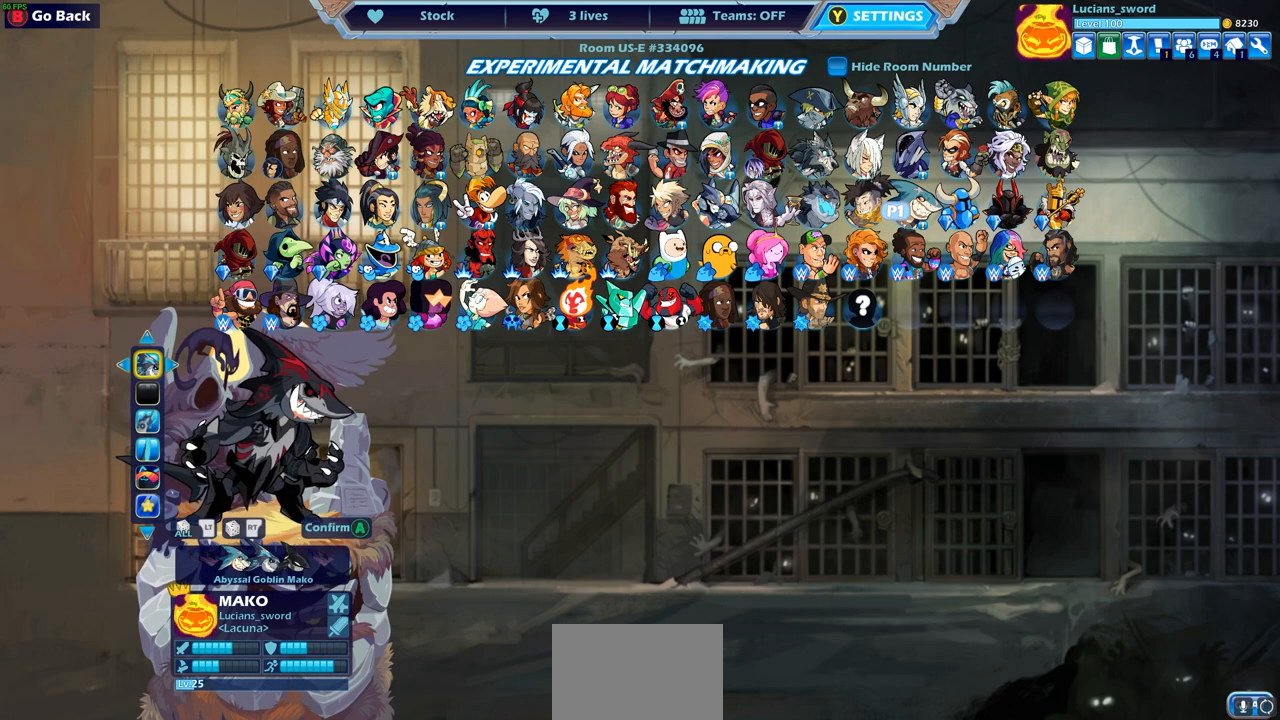
{"buttons": ["DPAD_LEFT"], "left_stick": "center", "right_stick": "center", "events": [[150, "DPAD_LEFT", "down"], [250, "DPAD_LEFT", "up"], [450, "DPAD_LEFT", "down"]]}
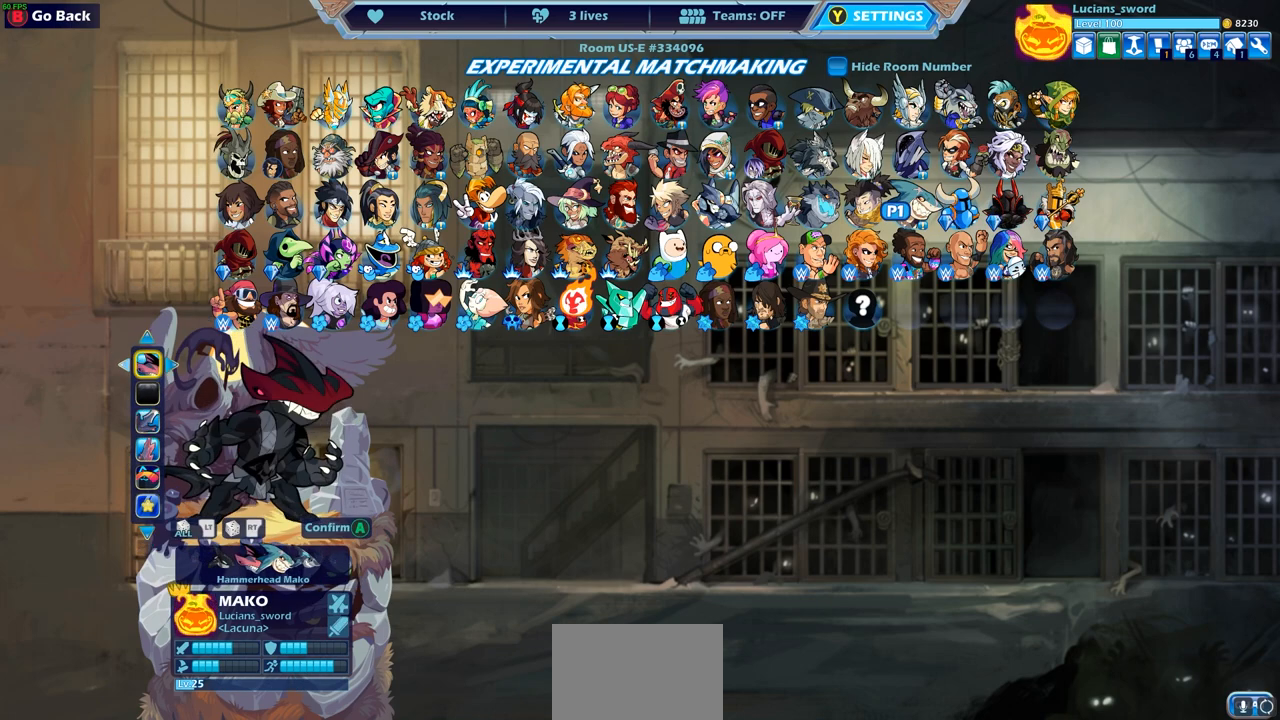
{"buttons": [], "left_stick": "center", "right_stick": "center", "events": [[50, "DPAD_LEFT", "up"]]}
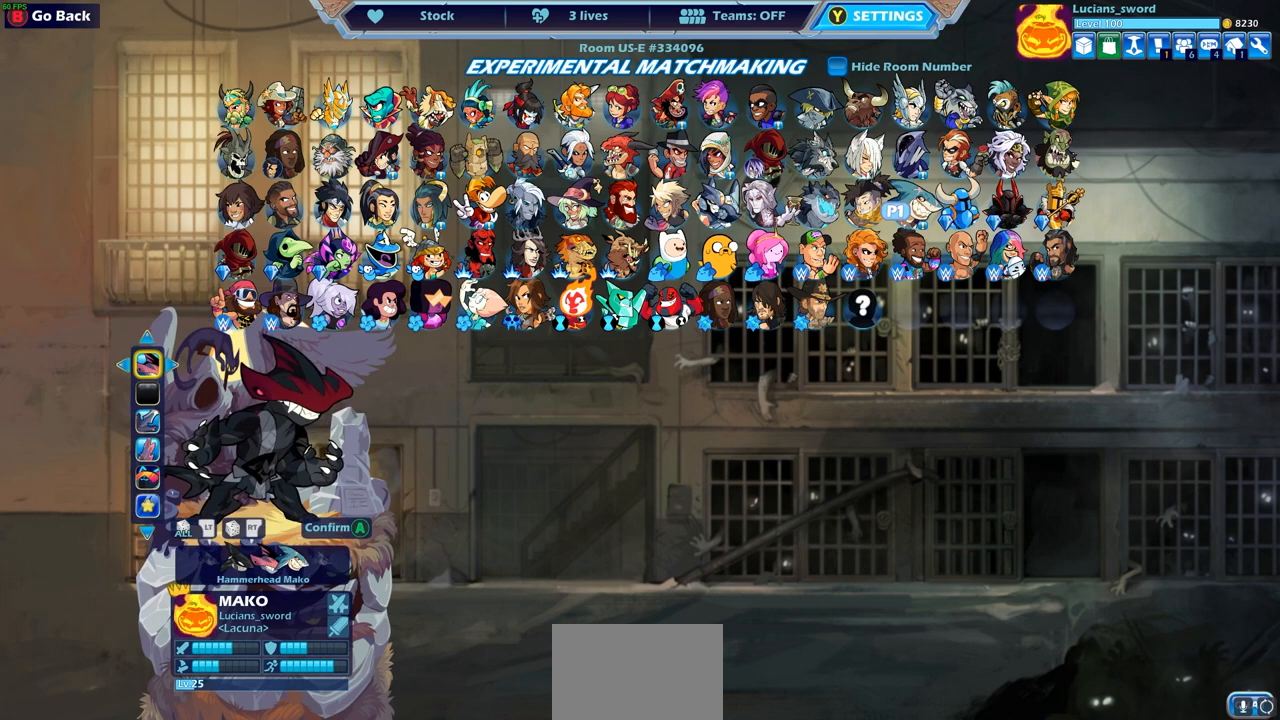
{"buttons": [], "left_stick": "center", "right_stick": "center", "events": [[17, "DPAD_LEFT", "down"], [133, "DPAD_LEFT", "up"]]}
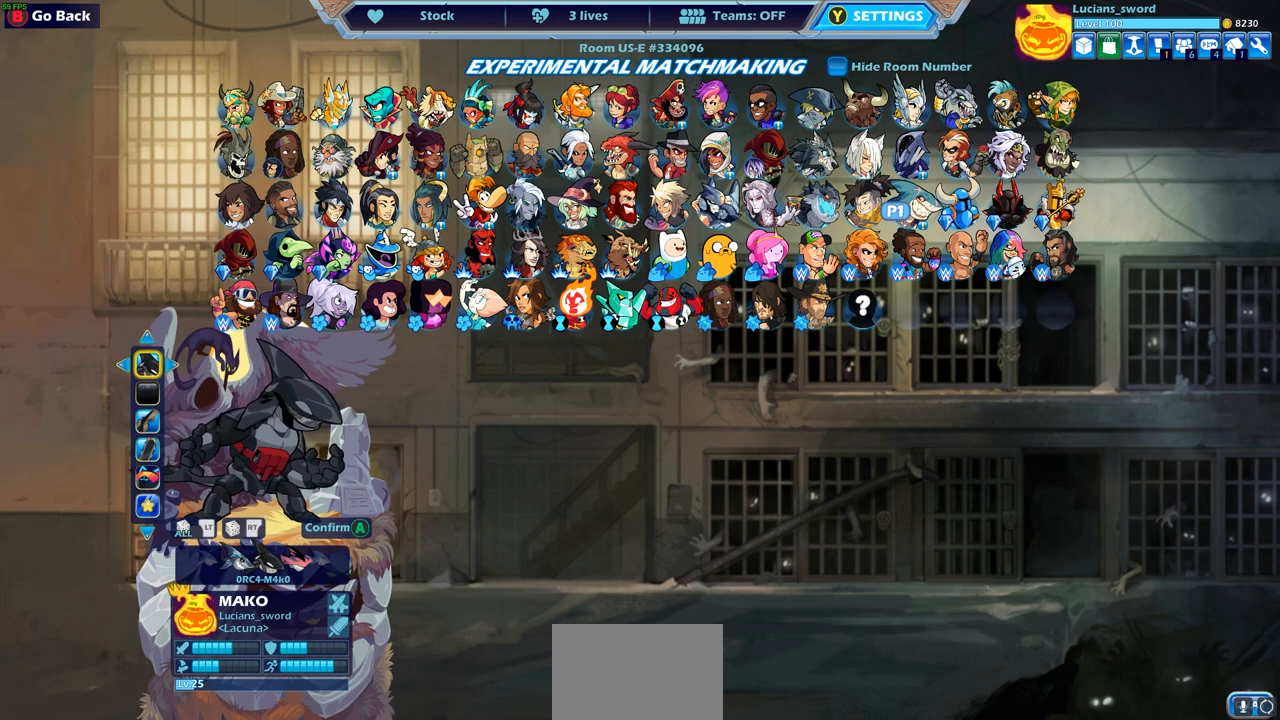
{"buttons": [], "left_stick": "center", "right_stick": "center", "events": [[300, "CROSS", "down"], [400, "CROSS", "up"]]}
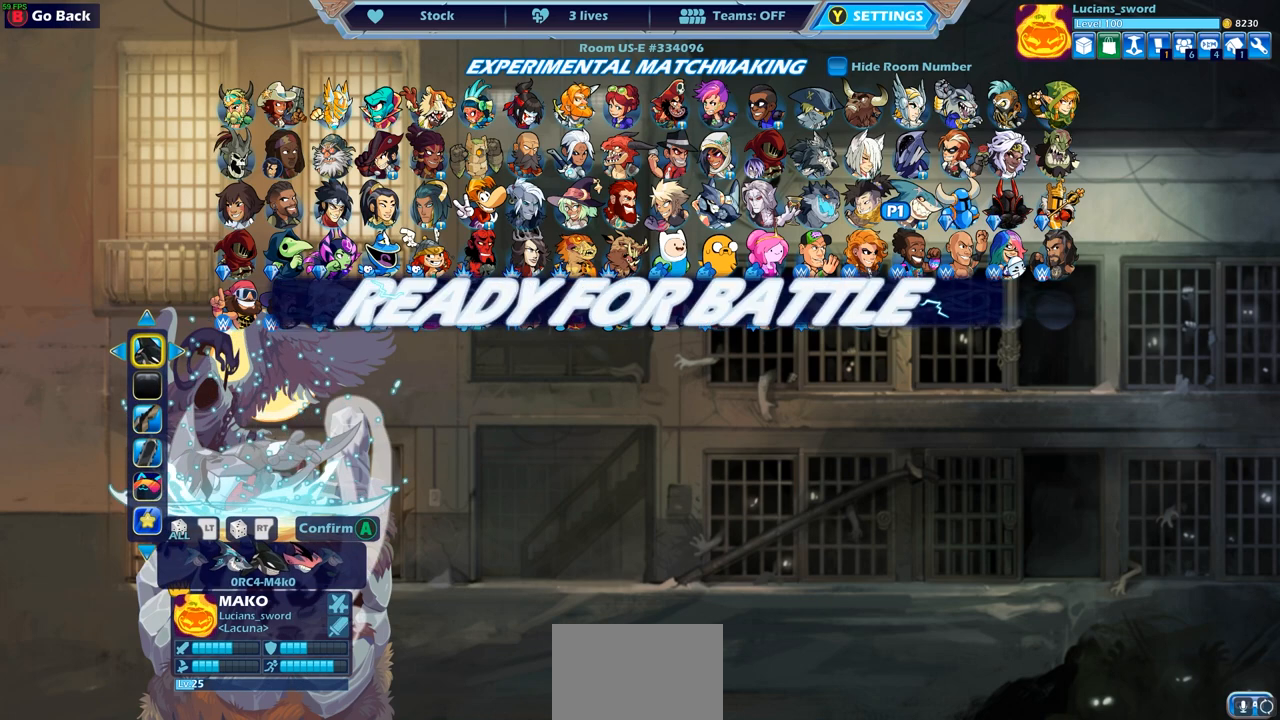
{"buttons": ["CROSS"], "left_stick": "center", "right_stick": "center", "events": [[167, "CROSS", "down"], [267, "CROSS", "up"], [417, "CROSS", "down"]]}
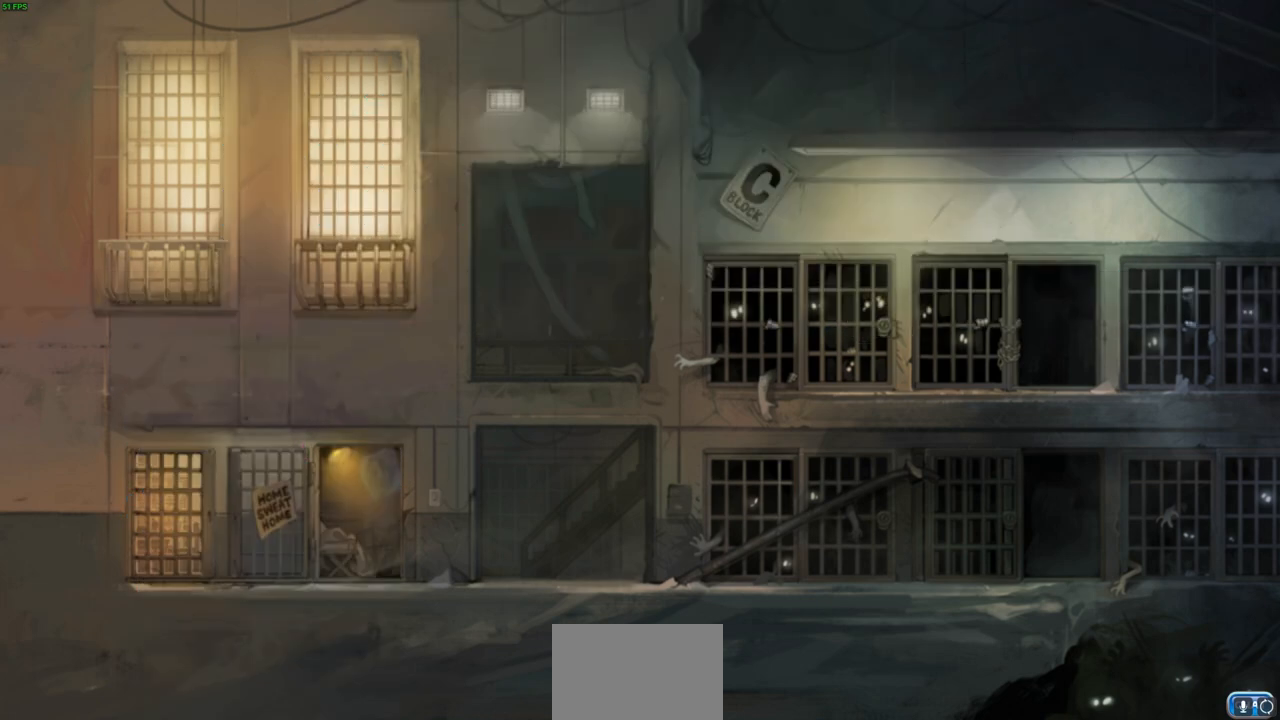
{"buttons": [], "left_stick": "up-right", "right_stick": "center", "events": [[17, "CROSS", "up"], [100, "CROSS", "down"], [183, "CROSS", "up"], [267, "CROSS", "down"], [300, "left_stick", "up-left"], [333, "CROSS", "up"], [450, "left_stick", "up-right"]]}
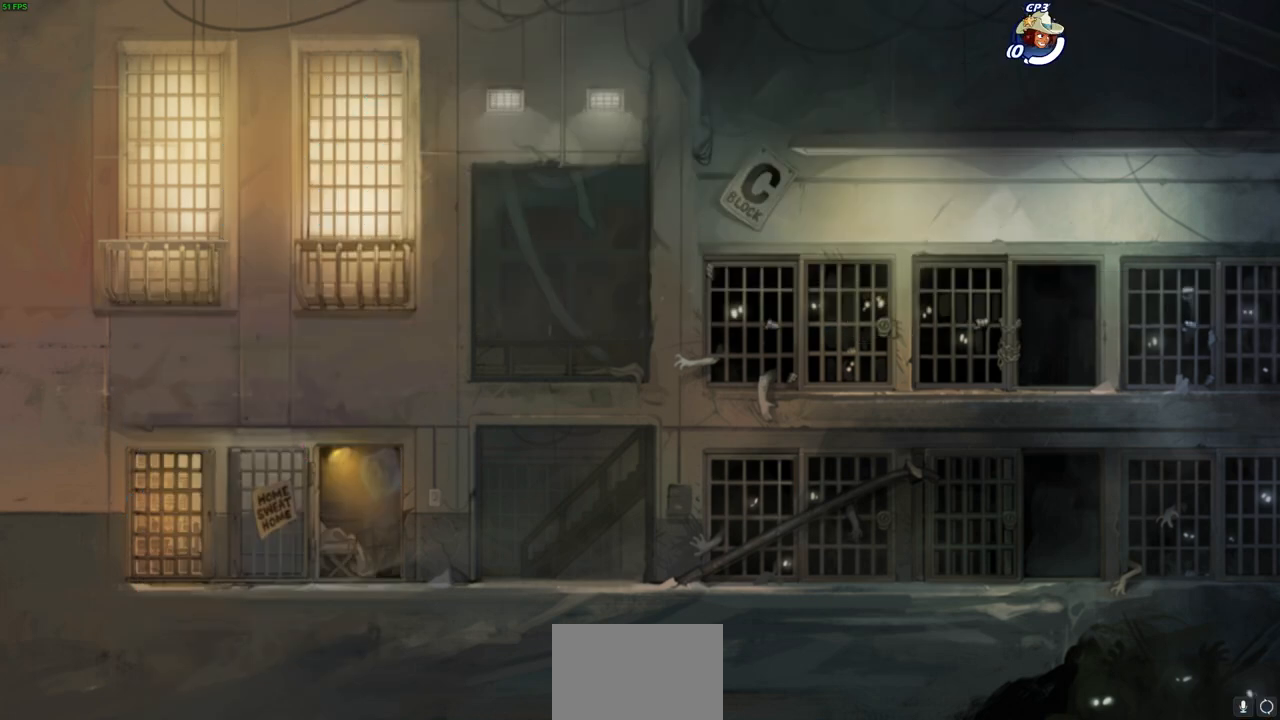
{"buttons": [], "left_stick": "up-right", "right_stick": "center", "events": [[67, "left_stick", "up-left"], [233, "left_stick", "right"], [333, "left_stick", "up-left"], [500, "left_stick", "up-right"]]}
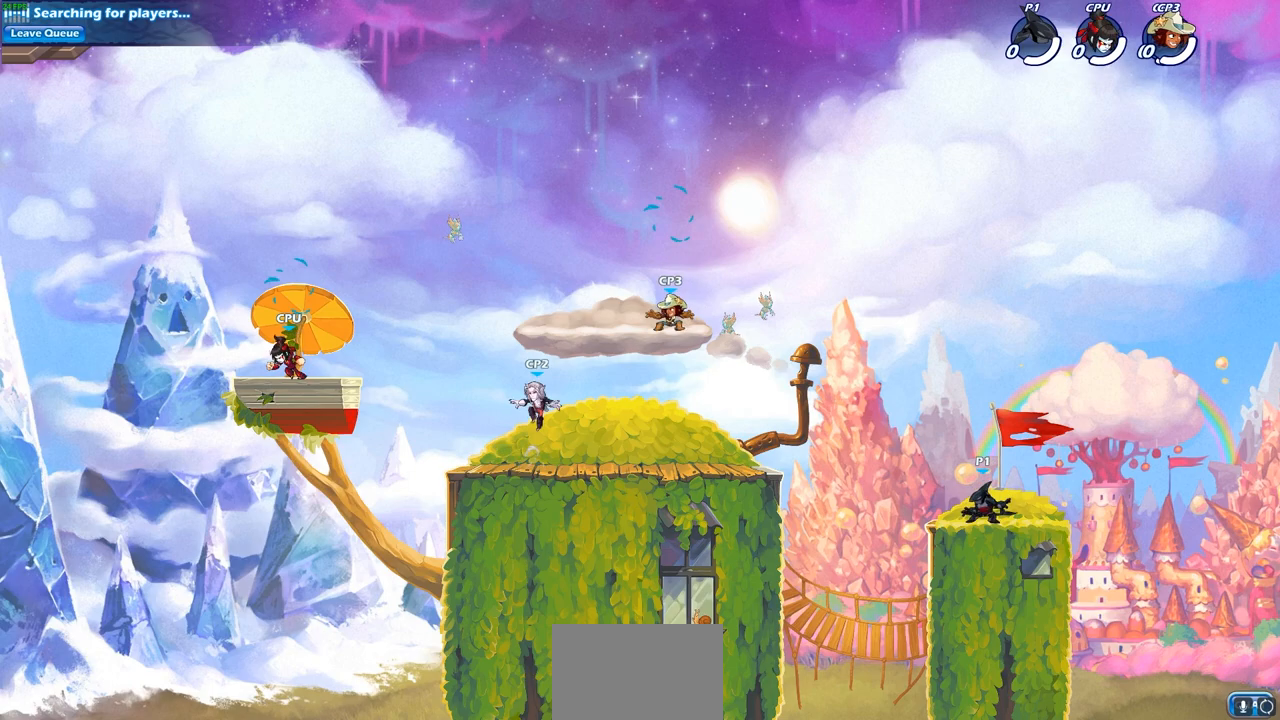
{"buttons": ["R2"], "left_stick": "up-left", "right_stick": "center", "events": [[200, "R2", "down"], [267, "CROSS", "down"], [333, "CROSS", "up"], [383, "left_stick", "up-left"], [400, "R2", "up"], [483, "R2", "down"]]}
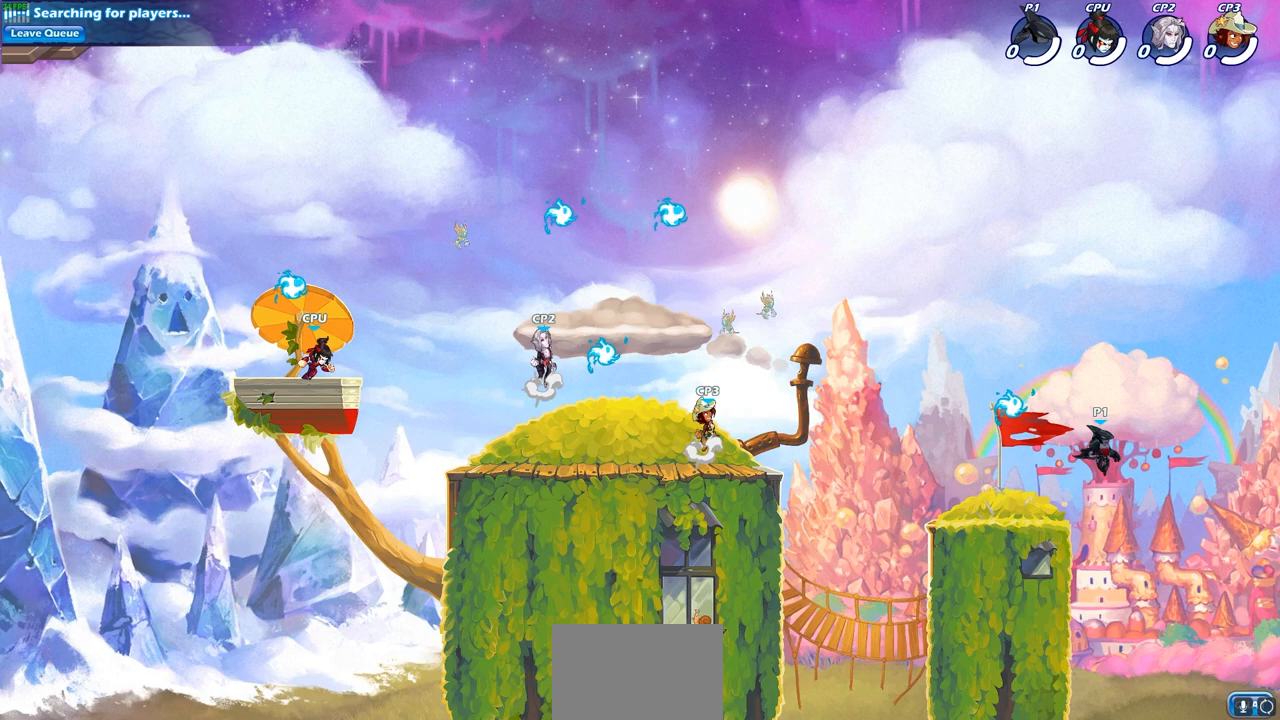
{"buttons": ["R1"], "left_stick": "right", "right_stick": "center", "events": [[200, "R2", "up"], [250, "left_stick", "down-left"], [450, "R1", "down"], [450, "left_stick", "right"]]}
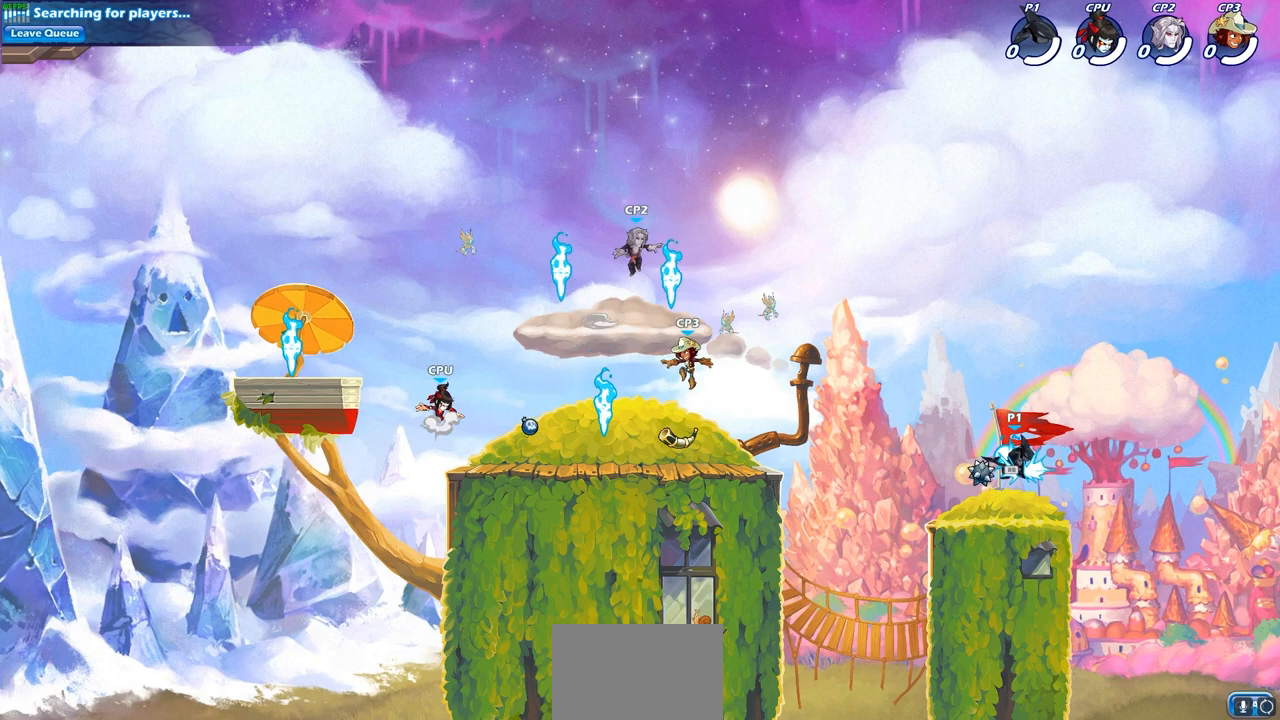
{"buttons": [], "left_stick": "center", "right_stick": "center", "events": [[50, "R1", "up"], [250, "left_stick", "center"]]}
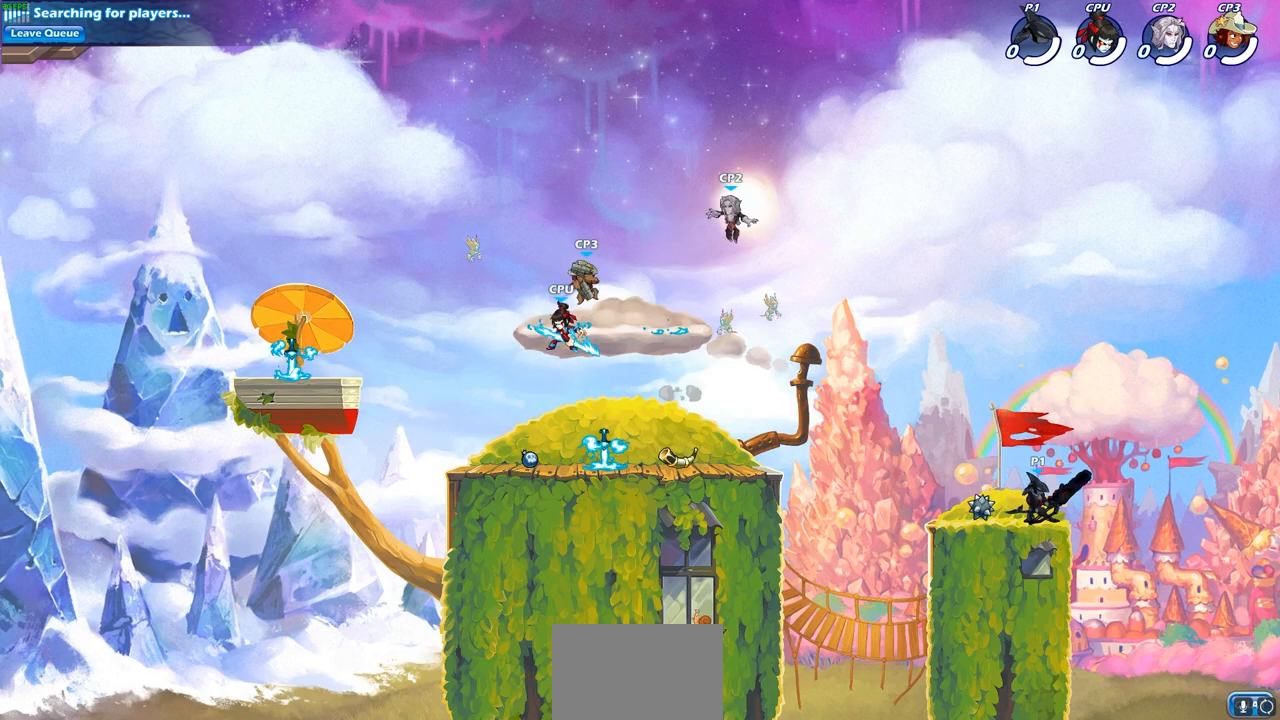
{"buttons": [], "left_stick": "center", "right_stick": "center", "events": []}
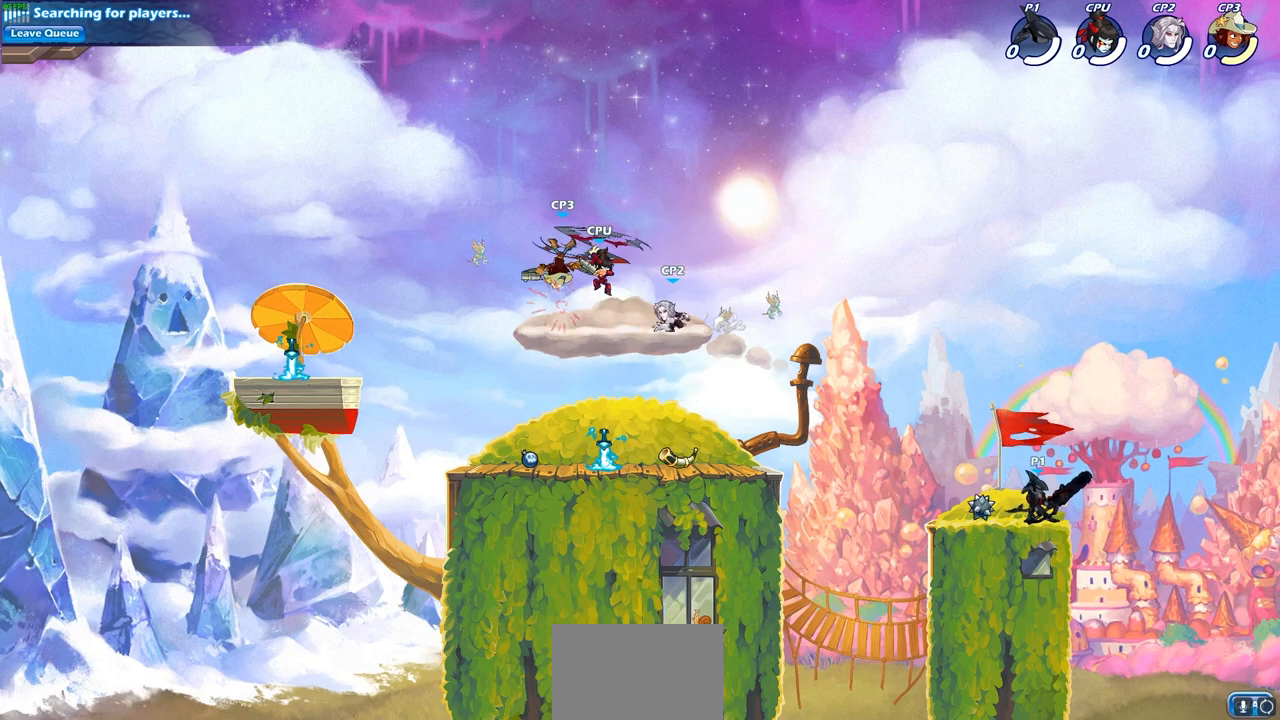
{"buttons": [], "left_stick": "center", "right_stick": "center", "events": []}
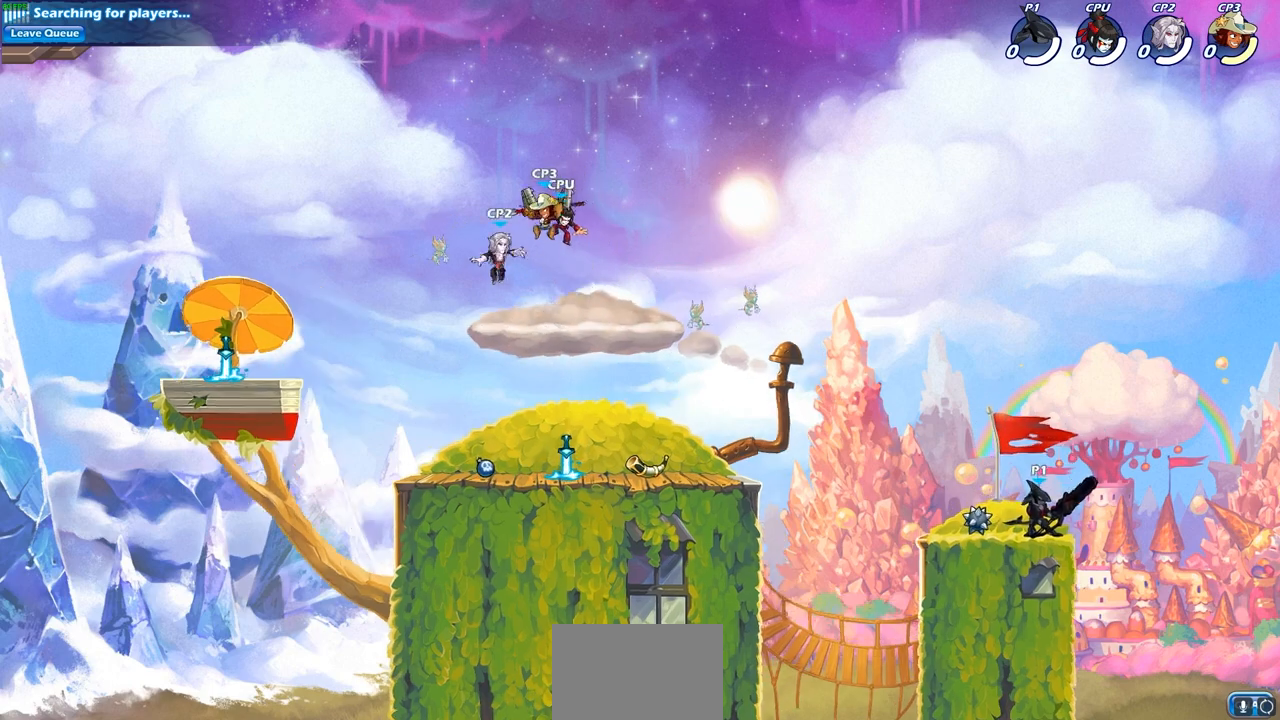
{"buttons": [], "left_stick": "center", "right_stick": "center", "events": []}
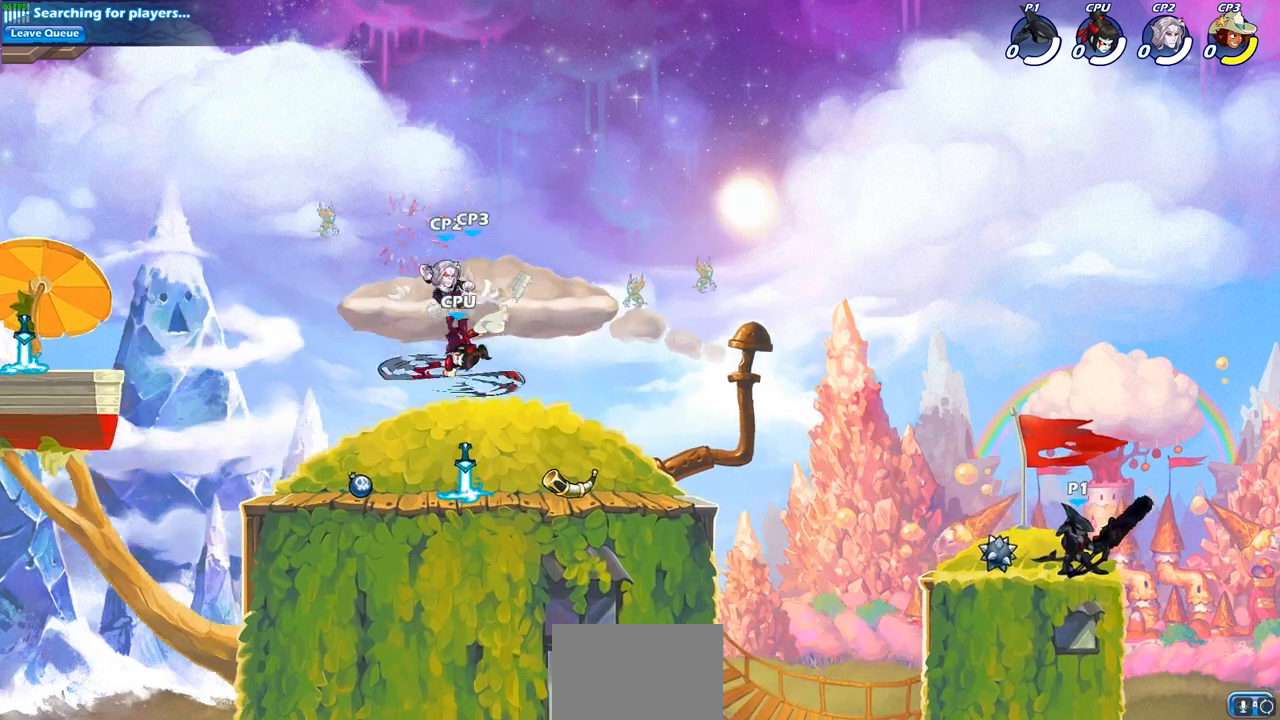
{"buttons": [], "left_stick": "center", "right_stick": "center", "events": []}
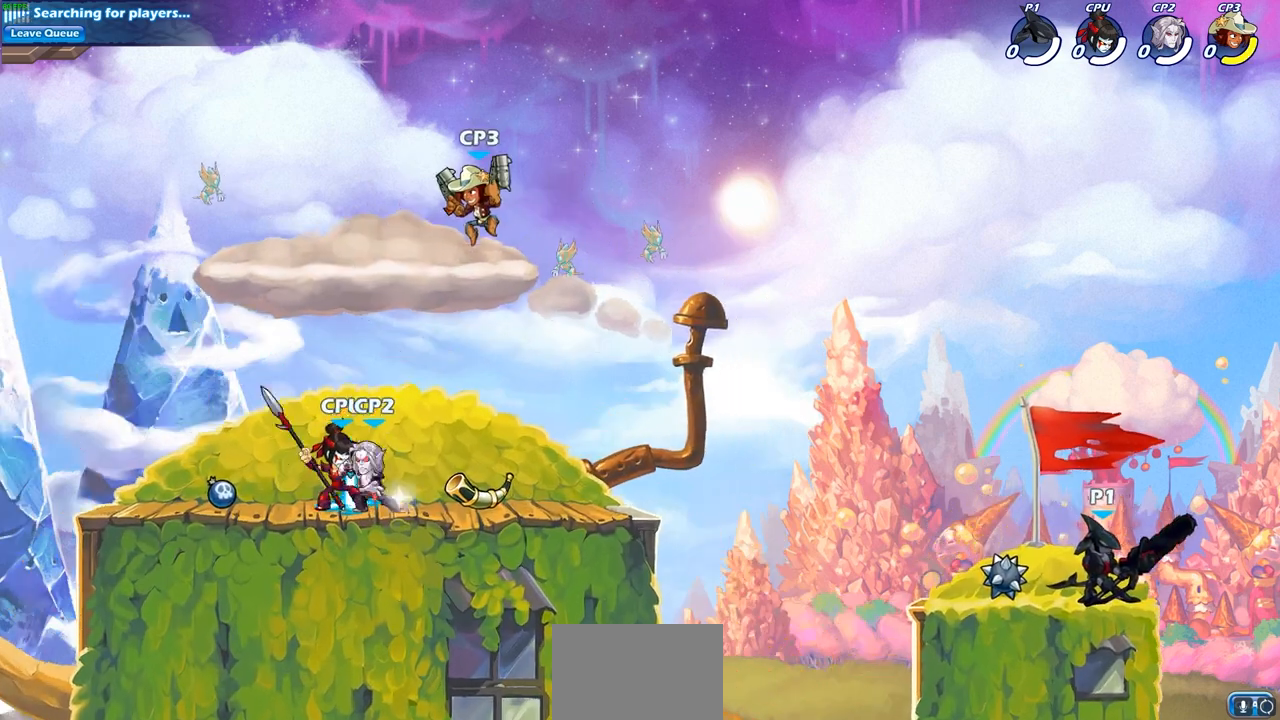
{"buttons": [], "left_stick": "center", "right_stick": "center", "events": []}